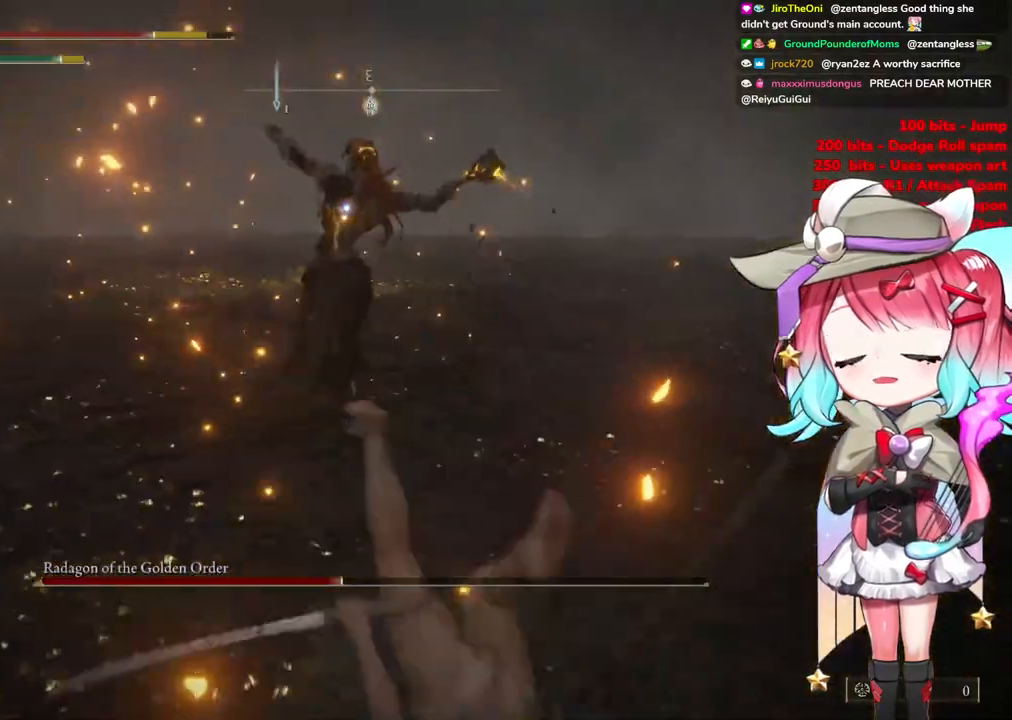
Gameplay with a controller (PlayStation layout); each line is a JSON object with the inputs held at the frame after it. "events" lists button and stick changes between this image and that frame as [ms after this image, input, new state], when the widget could be followed in between.
{"buttons": [], "left_stick": "down-right", "right_stick": "center", "events": [[34, "CIRCLE", "up"], [334, "CIRCLE", "down"], [434, "CIRCLE", "up"]]}
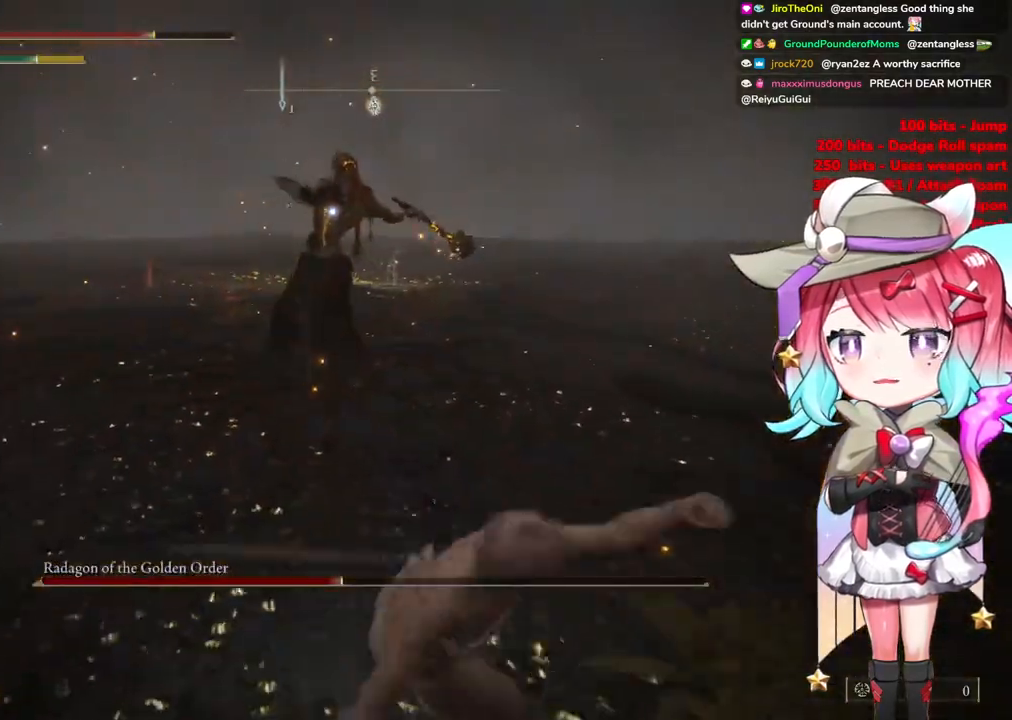
{"buttons": [], "left_stick": "down-right", "right_stick": "center", "events": []}
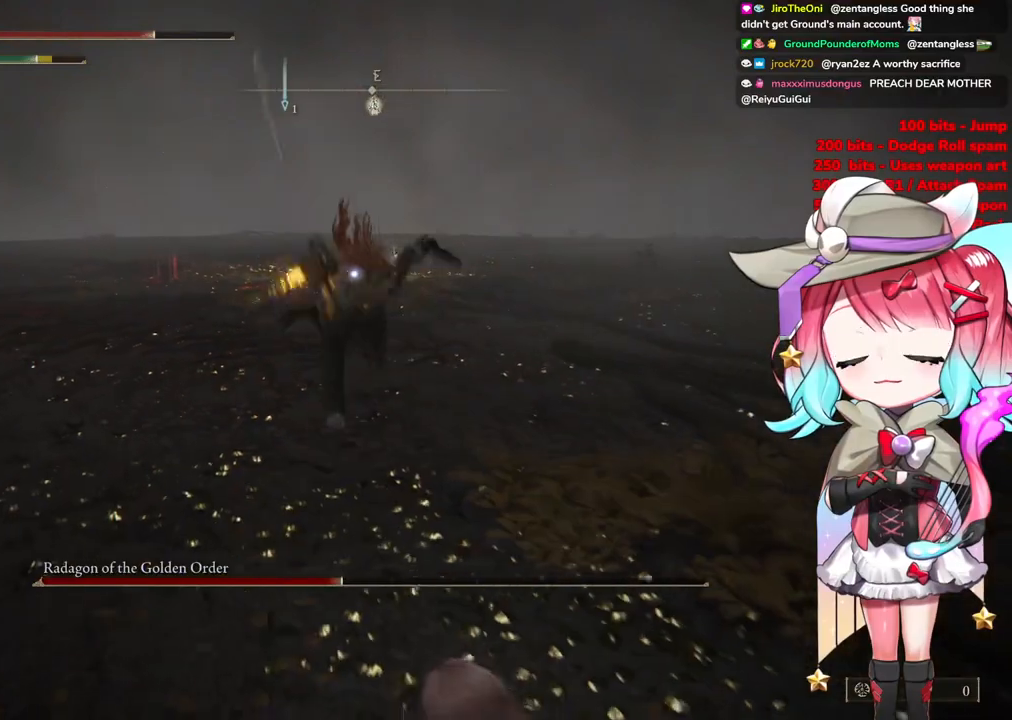
{"buttons": ["CROSS"], "left_stick": "up", "right_stick": "center", "events": [[117, "left_stick", "up-right"], [284, "CROSS", "down"], [284, "left_stick", "up"]]}
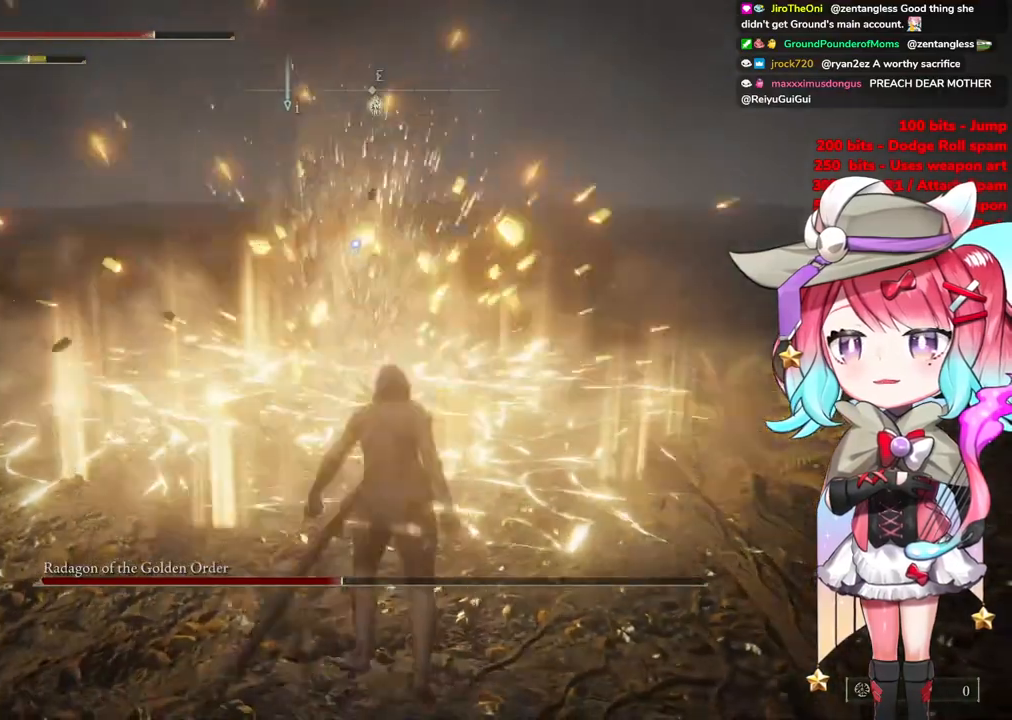
{"buttons": [], "left_stick": "up", "right_stick": "center", "events": [[117, "CROSS", "up"], [217, "R2", "down"], [384, "R2", "up"]]}
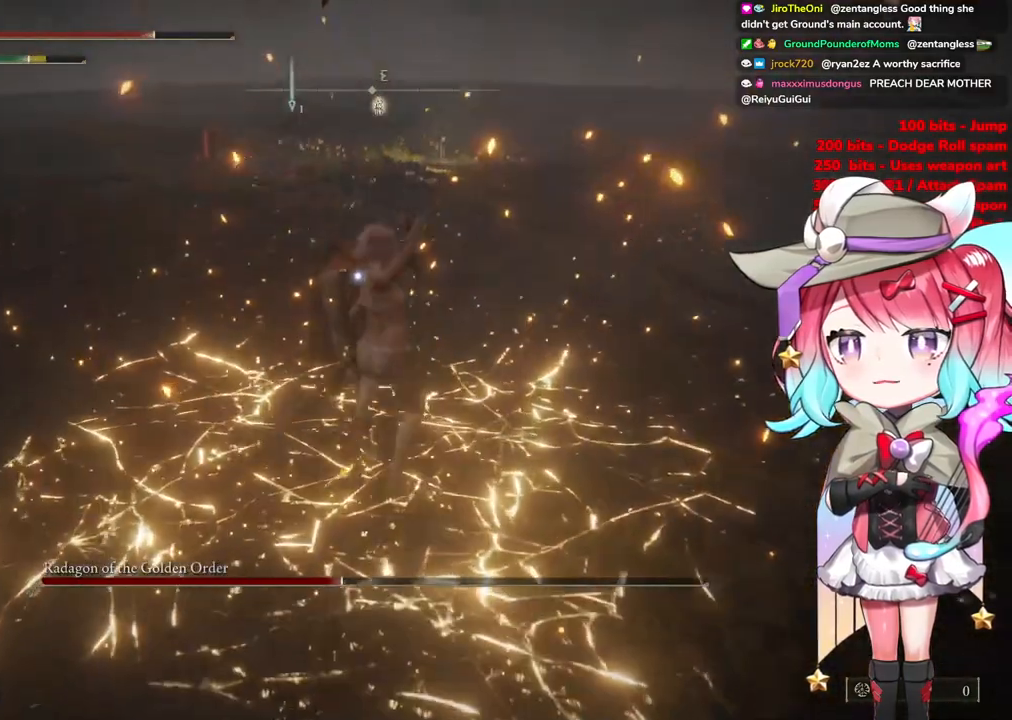
{"buttons": [], "left_stick": "up", "right_stick": "center", "events": []}
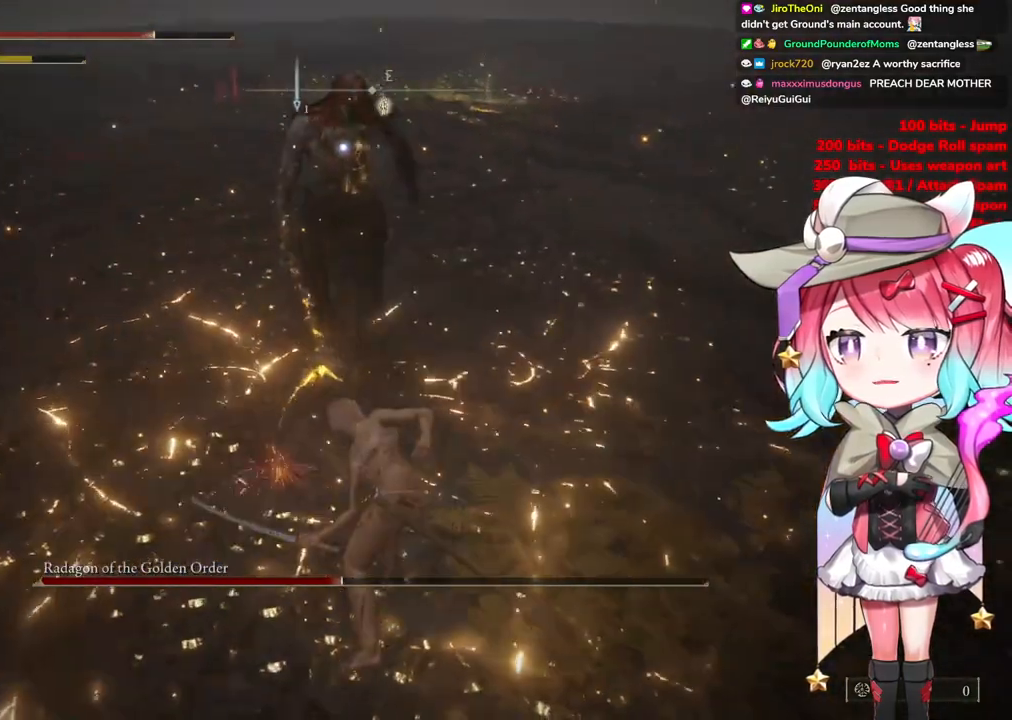
{"buttons": [], "left_stick": "down-right", "right_stick": "center", "events": [[67, "left_stick", "down-right"]]}
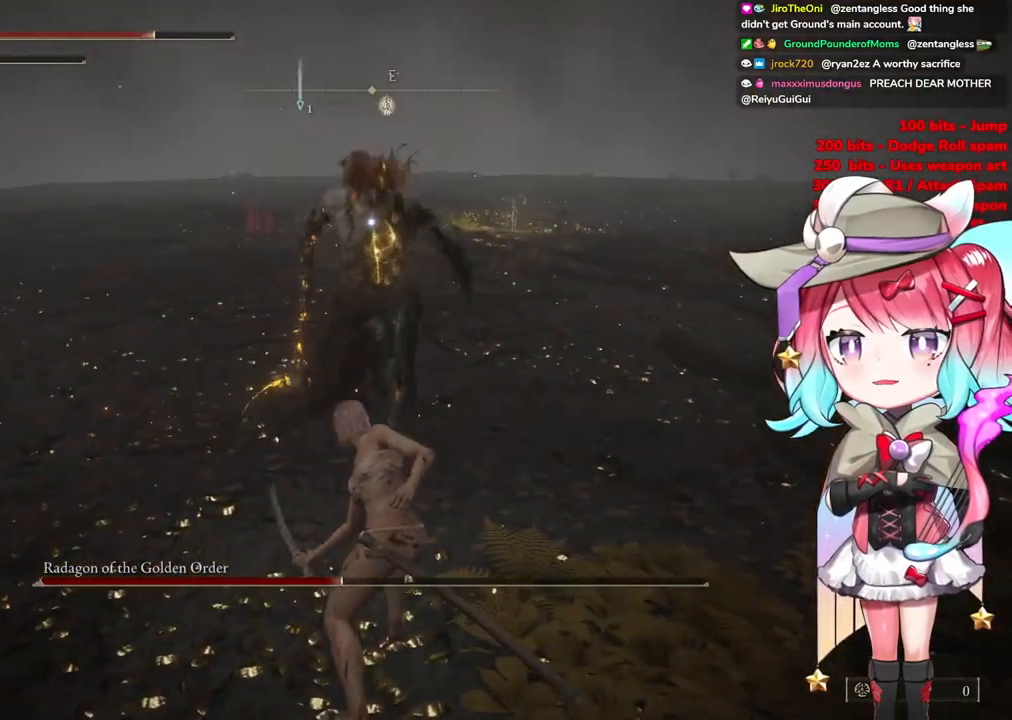
{"buttons": [], "left_stick": "down-right", "right_stick": "center", "events": []}
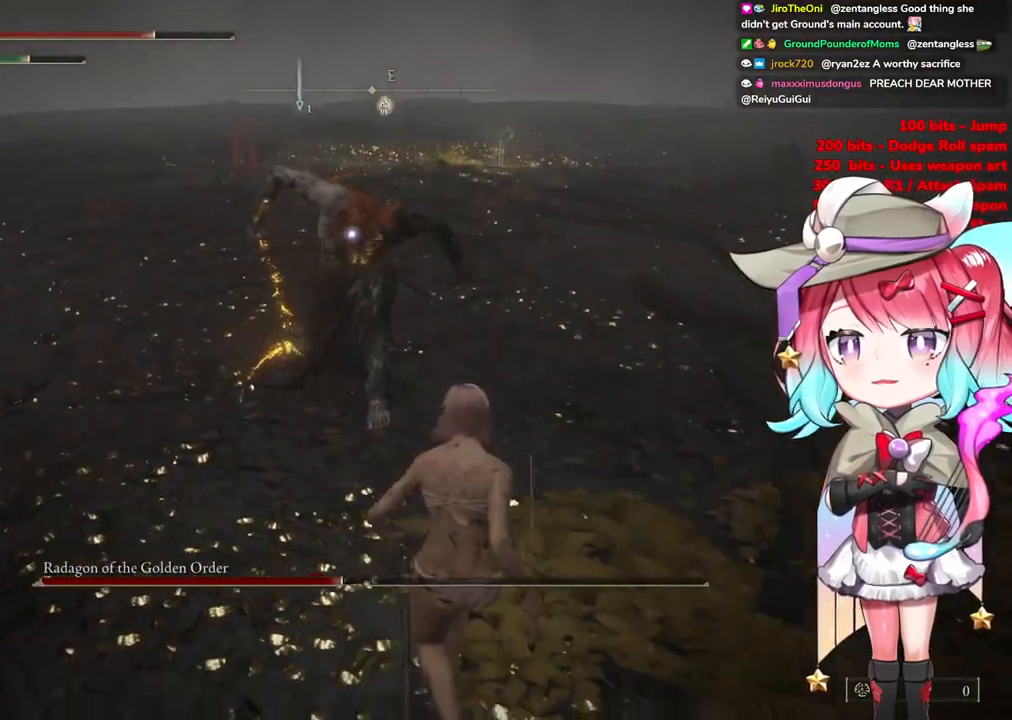
{"buttons": [], "left_stick": "down-right", "right_stick": "center", "events": []}
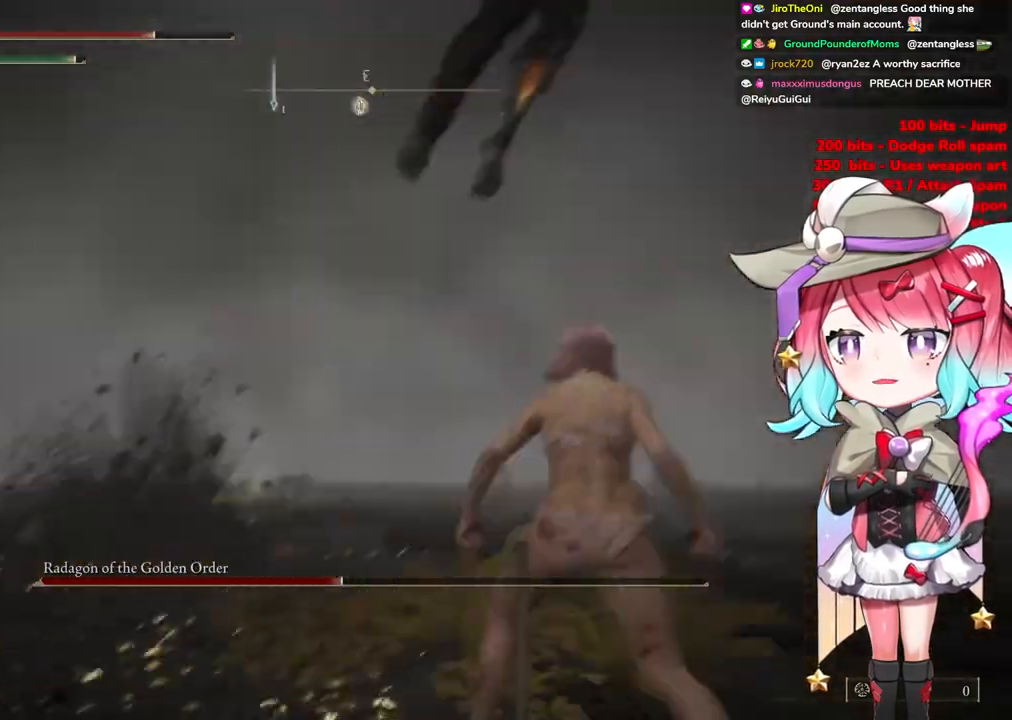
{"buttons": [], "left_stick": "right", "right_stick": "center", "events": [[484, "left_stick", "right"]]}
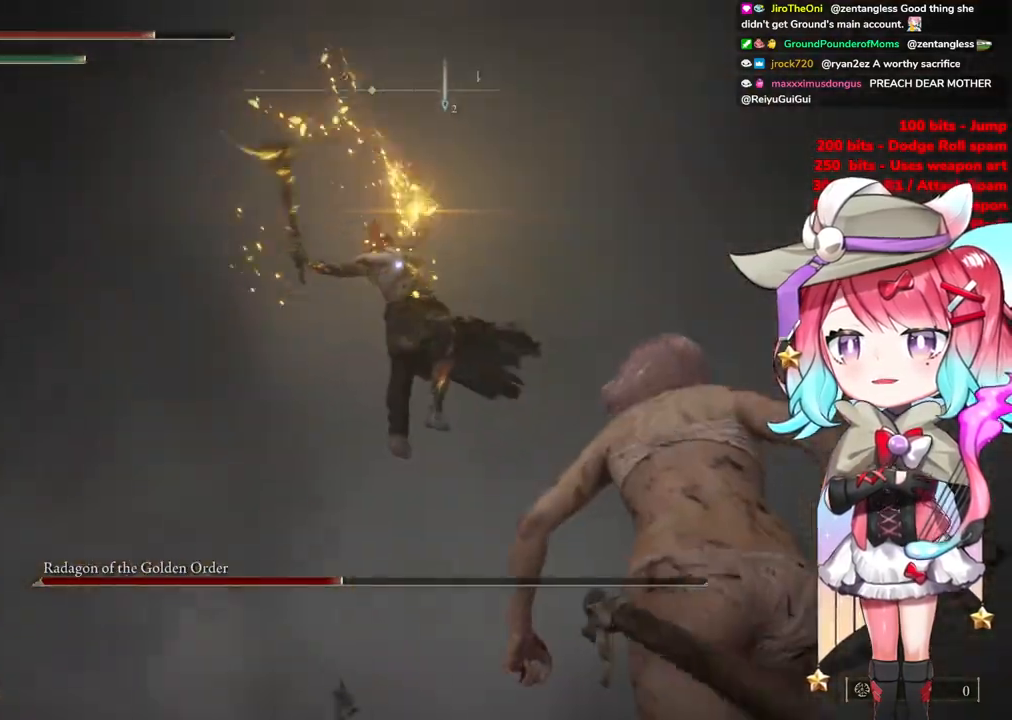
{"buttons": [], "left_stick": "right", "right_stick": "center", "events": []}
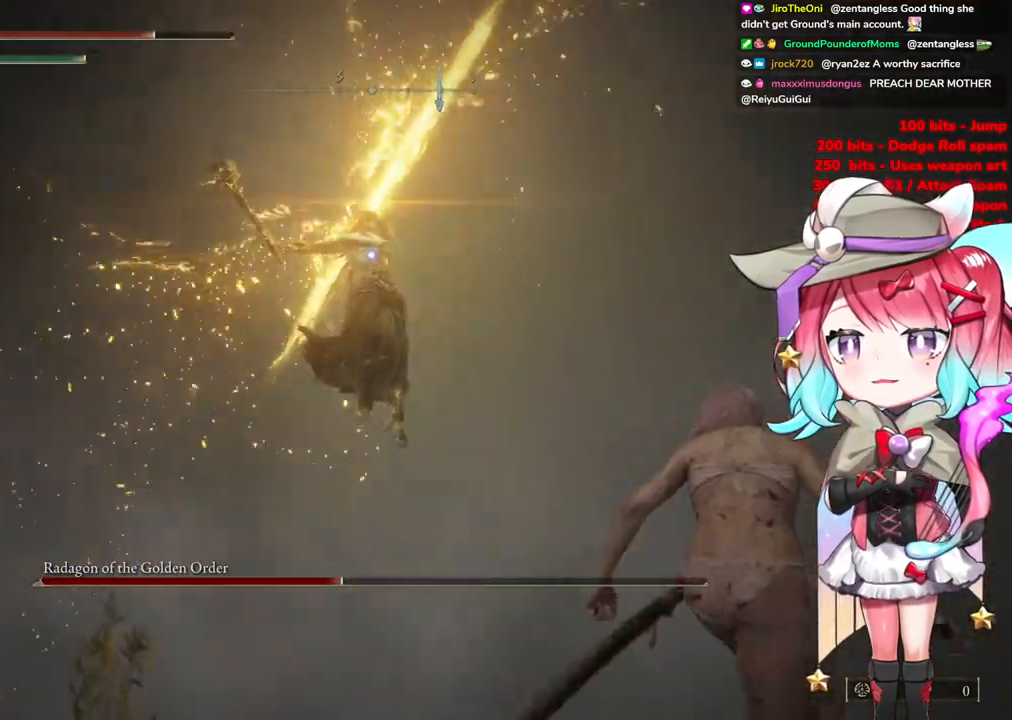
{"buttons": [], "left_stick": "up-right", "right_stick": "center", "events": [[267, "left_stick", "up-right"], [367, "CIRCLE", "down"], [433, "CIRCLE", "up"]]}
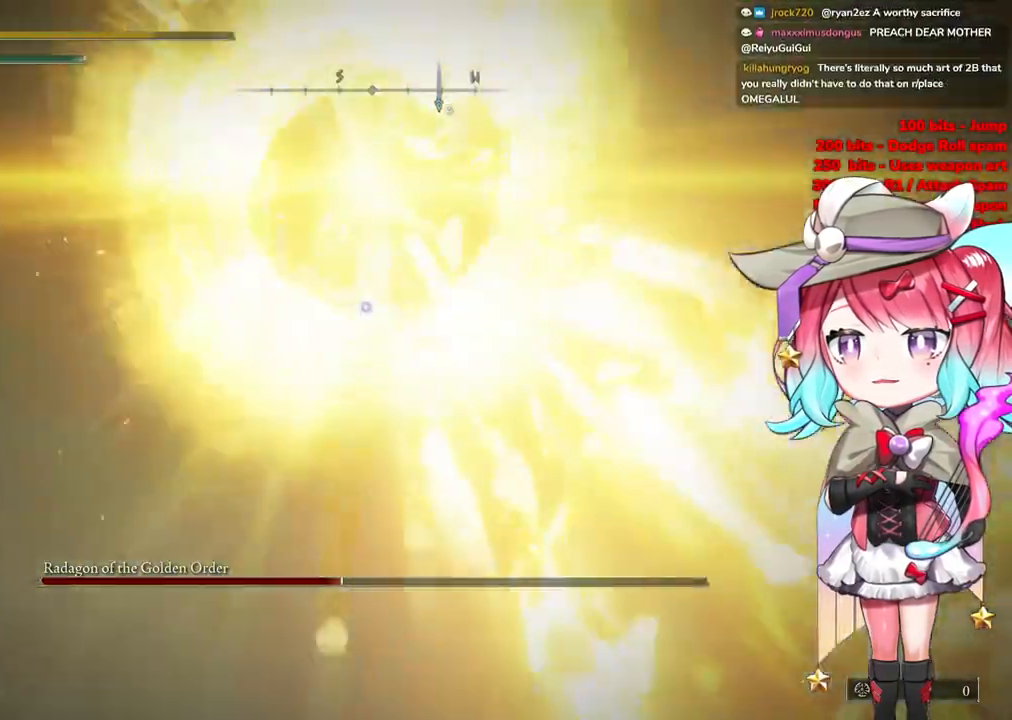
{"buttons": ["CIRCLE"], "left_stick": "up", "right_stick": "center", "events": [[267, "CIRCLE", "down"], [350, "CIRCLE", "up"], [434, "CIRCLE", "down"], [484, "left_stick", "up"]]}
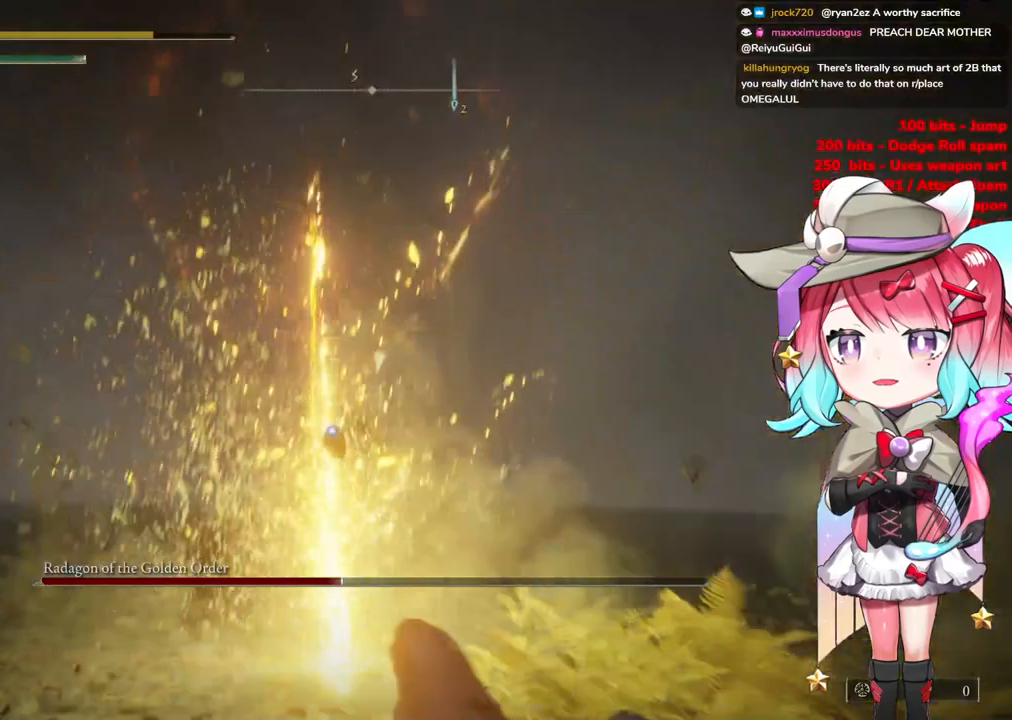
{"buttons": [], "left_stick": "up", "right_stick": "center", "events": [[50, "CIRCLE", "up"], [150, "CIRCLE", "down"], [267, "CIRCLE", "up"], [333, "CIRCLE", "down"], [450, "CIRCLE", "up"]]}
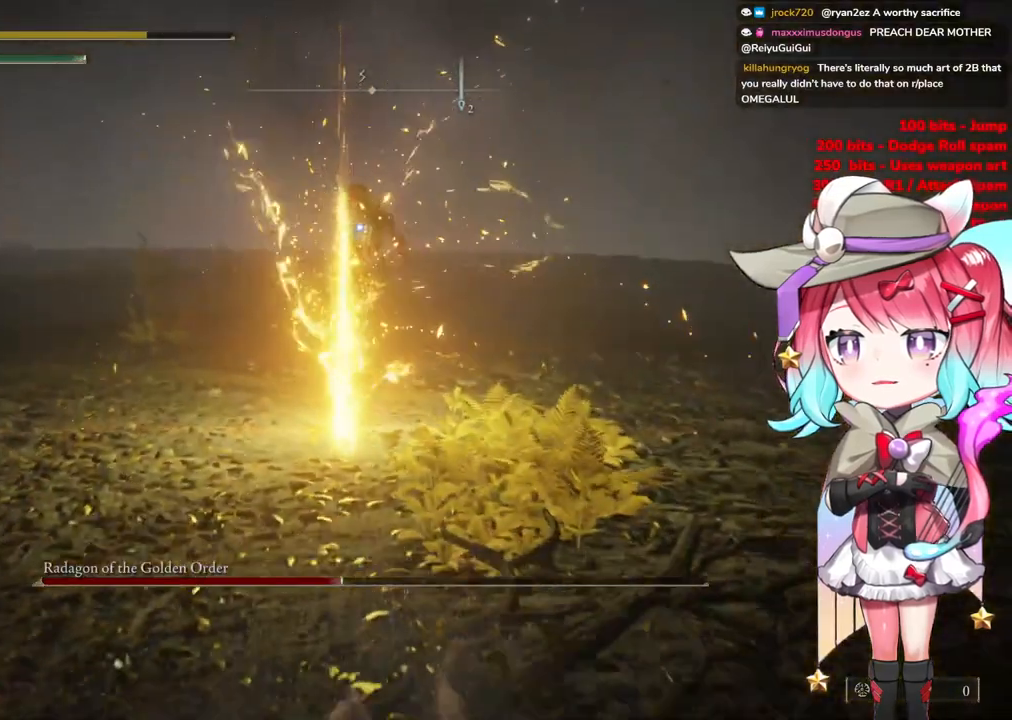
{"buttons": [], "left_stick": "right", "right_stick": "center", "events": [[67, "CIRCLE", "down"], [167, "CIRCLE", "up"], [451, "left_stick", "right"]]}
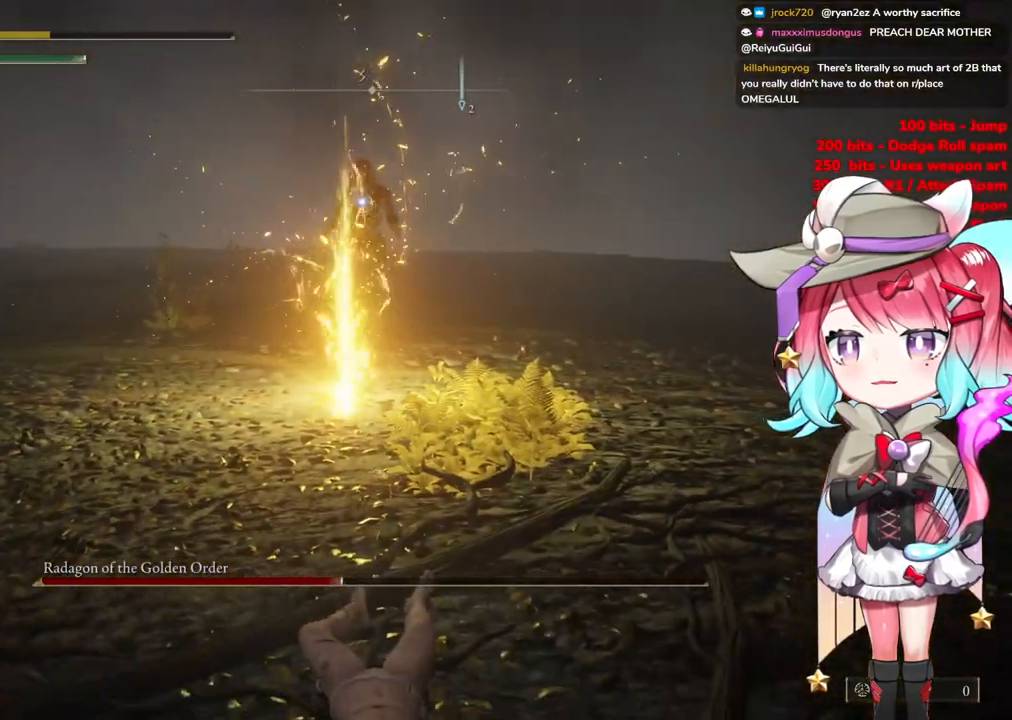
{"buttons": [], "left_stick": "down", "right_stick": "center", "events": [[16, "left_stick", "down-right"], [100, "CIRCLE", "down"], [217, "left_stick", "down"], [250, "CIRCLE", "up"], [333, "CIRCLE", "down"], [467, "CIRCLE", "up"]]}
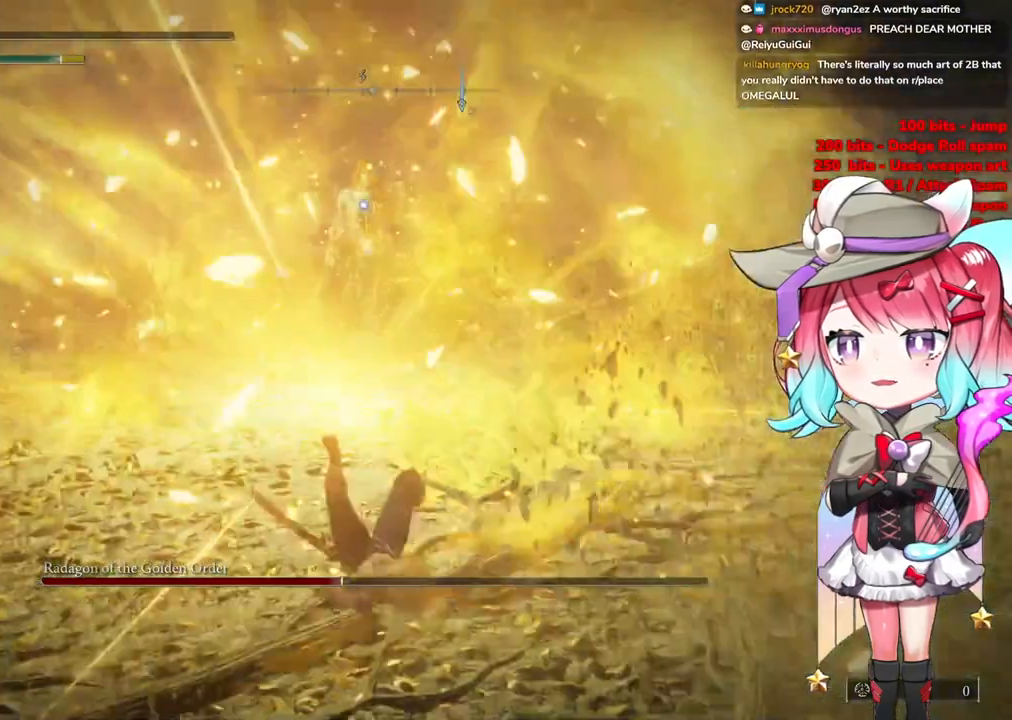
{"buttons": [], "left_stick": "down", "right_stick": "center", "events": []}
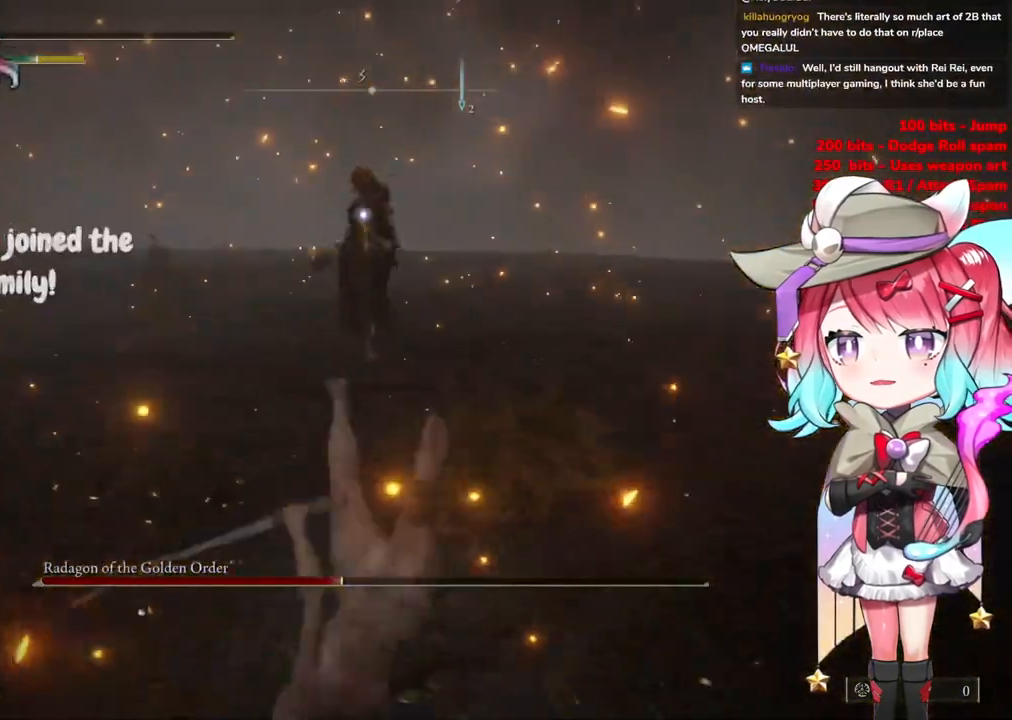
{"buttons": ["CIRCLE"], "left_stick": "down-right", "right_stick": "center", "events": [[450, "left_stick", "down-right"], [483, "CIRCLE", "down"]]}
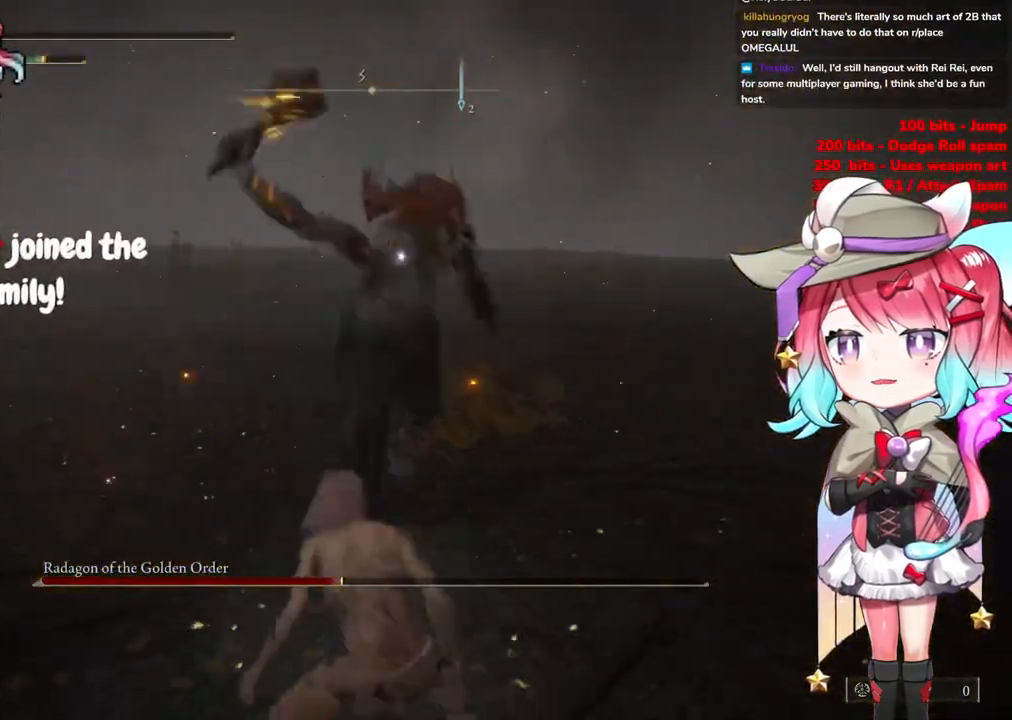
{"buttons": [], "left_stick": "down-right", "right_stick": "center", "events": [[67, "CIRCLE", "up"], [217, "CIRCLE", "down"], [300, "CIRCLE", "up"], [367, "CIRCLE", "down"], [467, "CIRCLE", "up"]]}
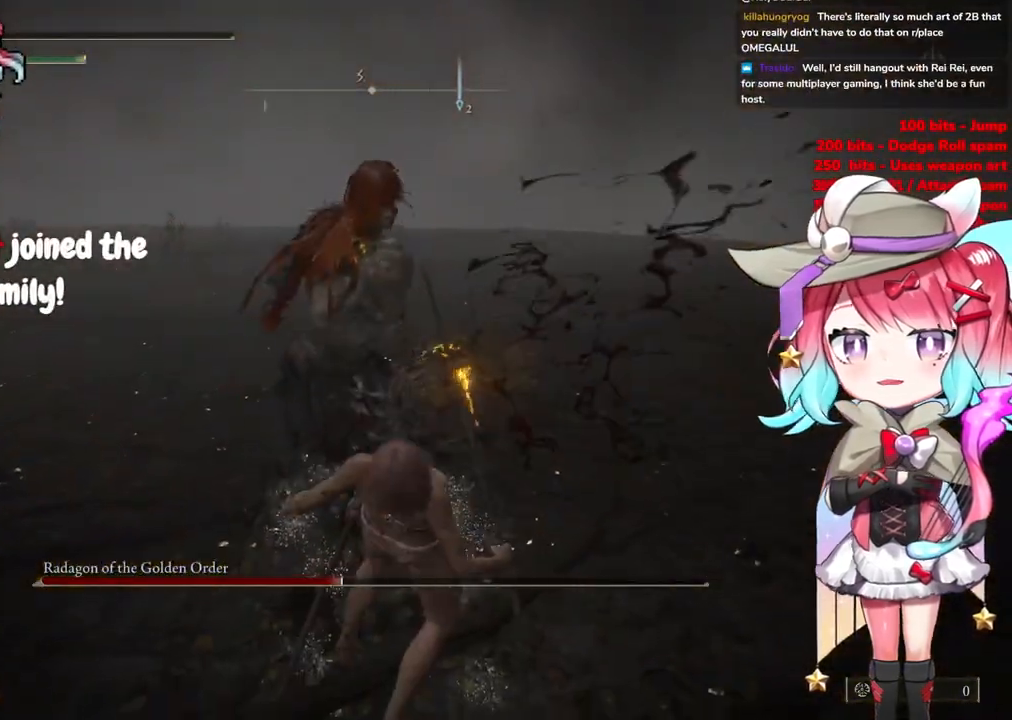
{"buttons": [], "left_stick": "down-right", "right_stick": "center", "events": [[50, "CIRCLE", "down"], [166, "CIRCLE", "up"], [233, "CIRCLE", "down"], [350, "CIRCLE", "up"]]}
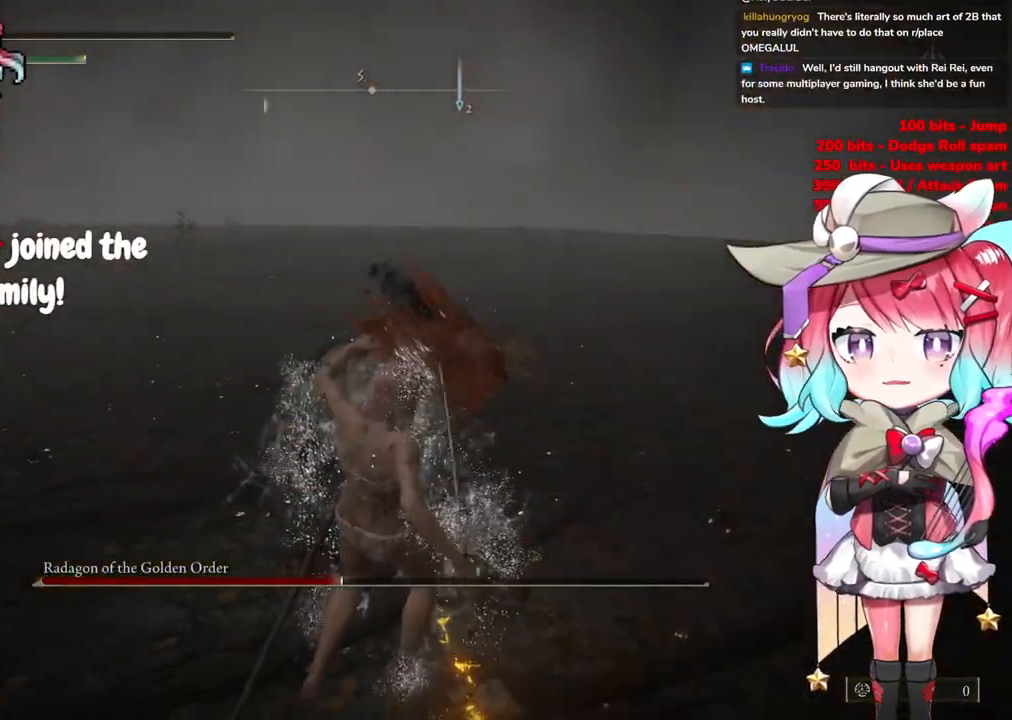
{"buttons": [], "left_stick": "down", "right_stick": "center", "events": [[67, "left_stick", "down"], [84, "CIRCLE", "down"], [350, "CIRCLE", "up"]]}
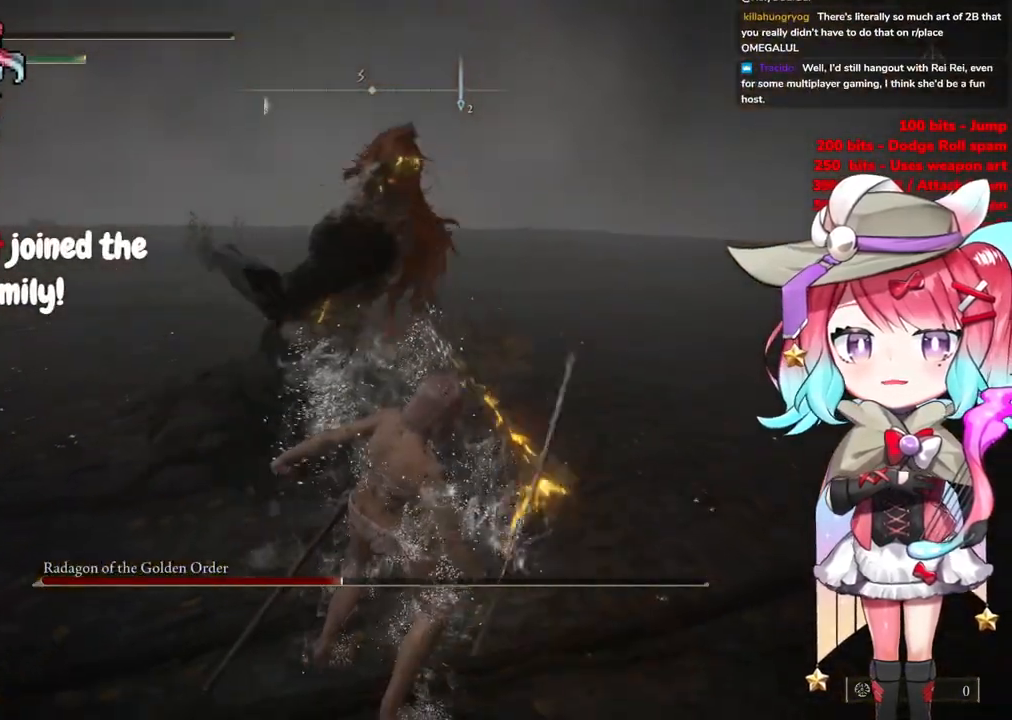
{"buttons": [], "left_stick": "down-left", "right_stick": "center", "events": [[33, "CIRCLE", "down"], [166, "left_stick", "center"], [217, "CIRCLE", "up"], [400, "left_stick", "down-left"]]}
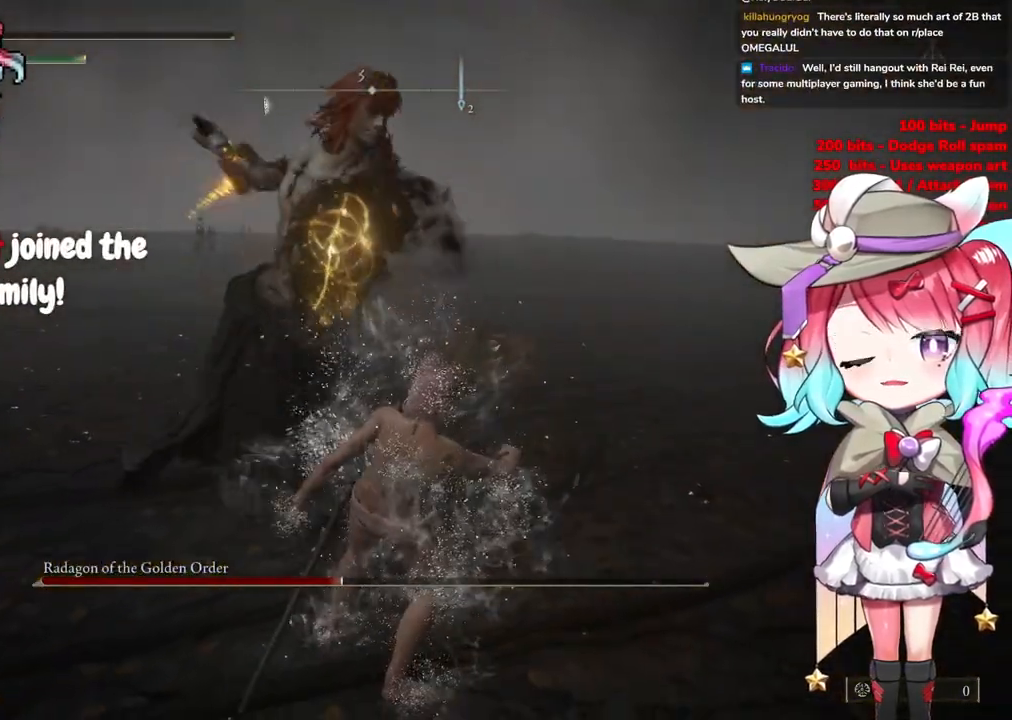
{"buttons": [], "left_stick": "center", "right_stick": "center", "events": [[200, "left_stick", "center"], [250, "CIRCLE", "down"], [501, "CIRCLE", "up"]]}
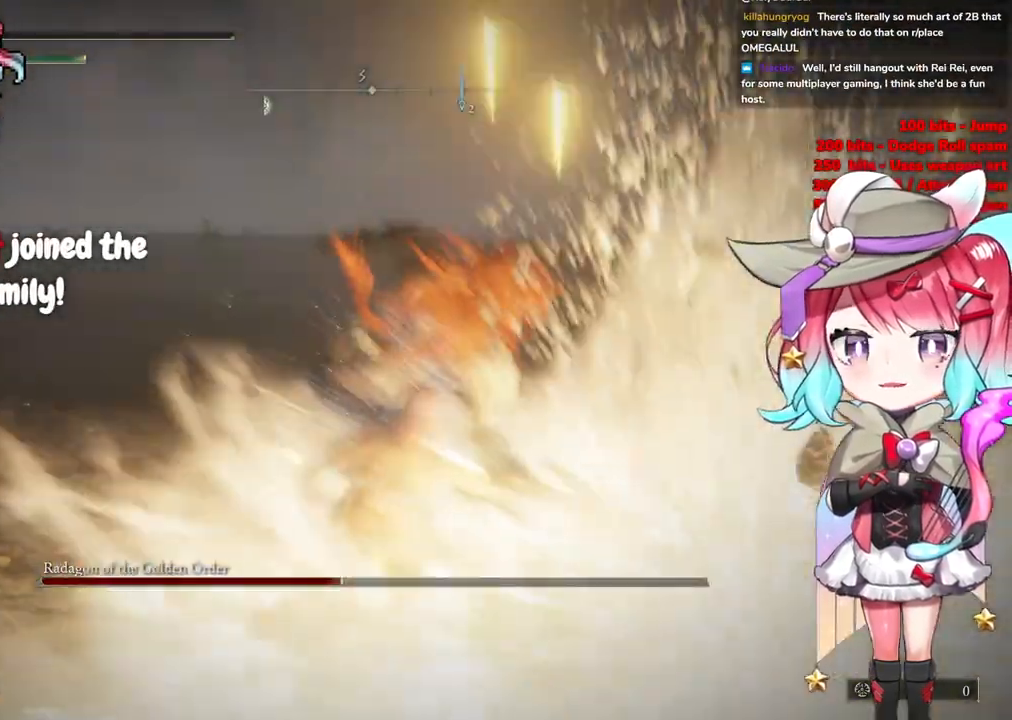
{"buttons": [], "left_stick": "center", "right_stick": "center", "events": [[100, "CIRCLE", "down"], [367, "R1", "down"], [400, "CIRCLE", "up"], [500, "R1", "up"]]}
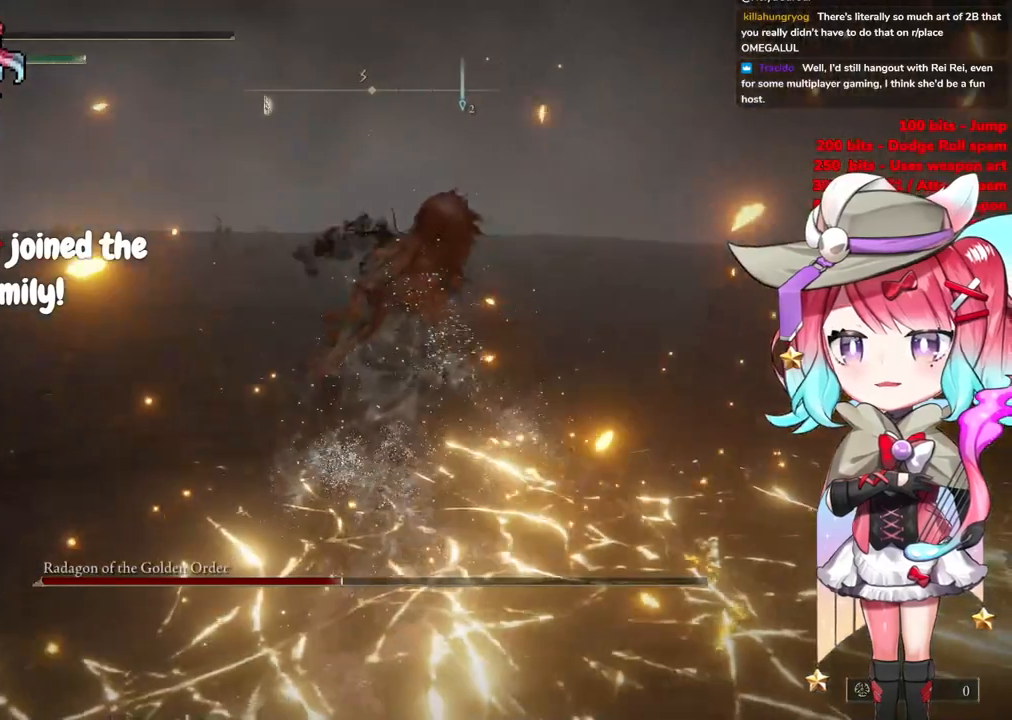
{"buttons": [], "left_stick": "center", "right_stick": "center", "events": [[84, "R1", "down"], [200, "R1", "up"], [284, "R1", "down"], [401, "R1", "up"]]}